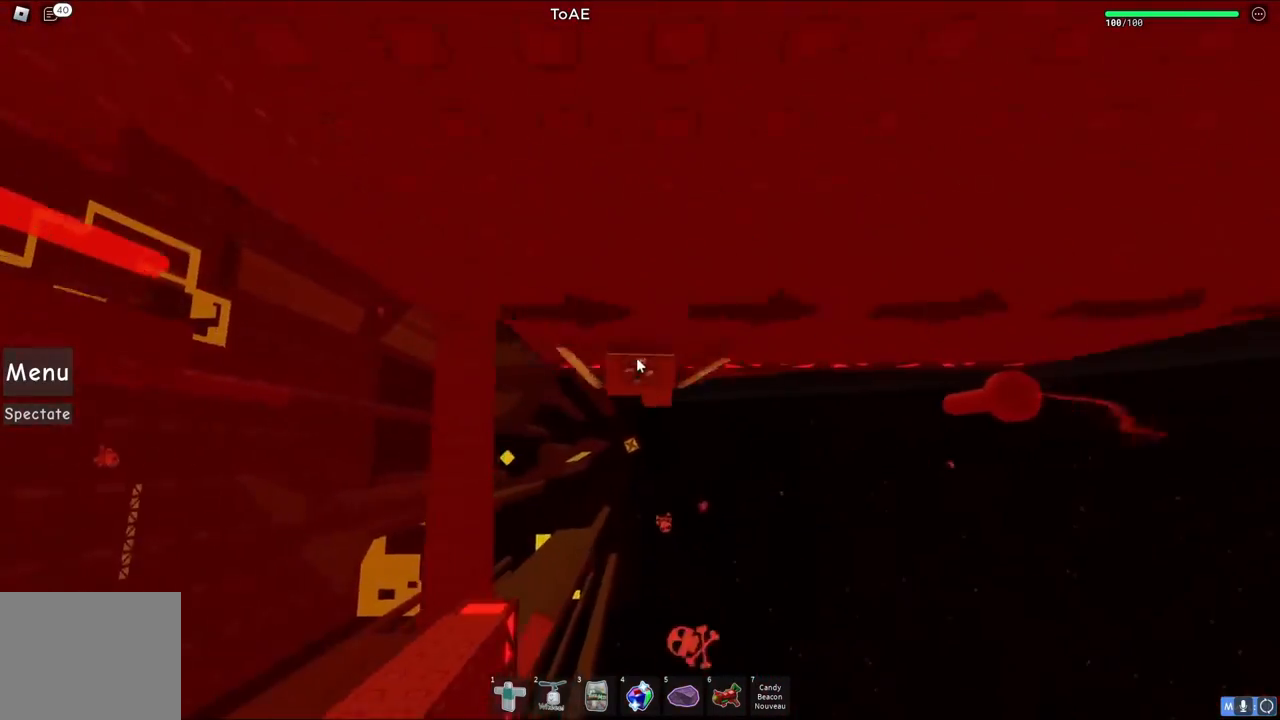
Gameplay with keyboard; each line is a JSON object with the keys held at the frame after it. "events" lists presses ("down") and releases ("up") of "a", "ctrl", "d", "e", "q", "s", "shift", "space" and "w" between this image and that frame as [ms after this image, input, new state], when the widget could be followed in between. No other keys are recorded. Mouse input is not recorded.
{"keys": [], "events": [[17, "shift", "up"], [50, "w", "up"]]}
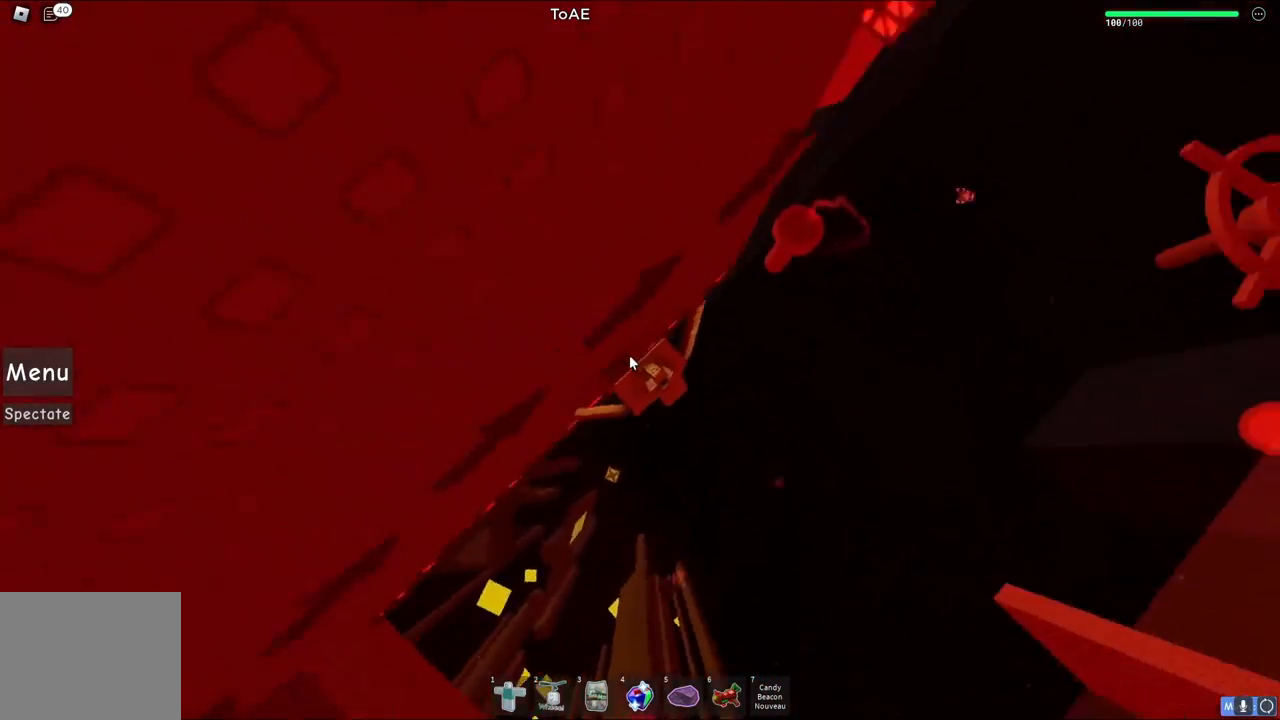
{"keys": ["d", "shift", "space"], "events": [[250, "d", "down"], [267, "shift", "down"], [333, "space", "down"]]}
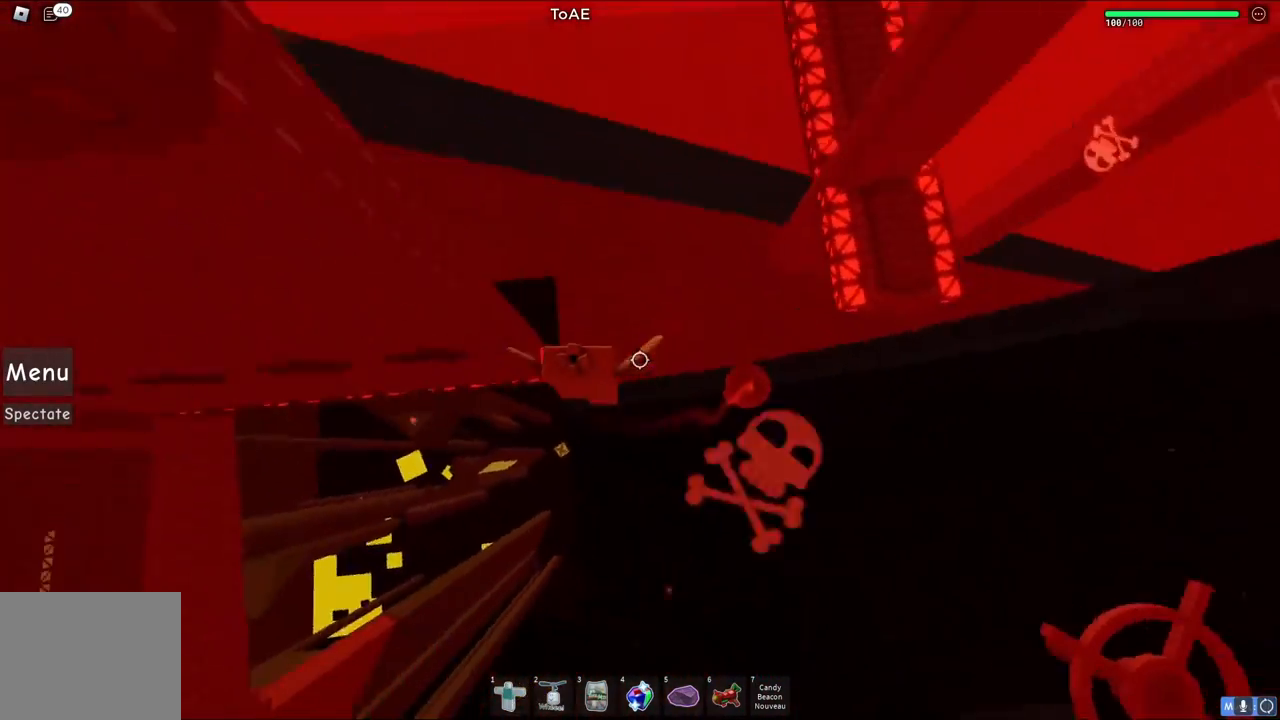
{"keys": ["d"], "events": [[33, "shift", "up"], [50, "space", "up"]]}
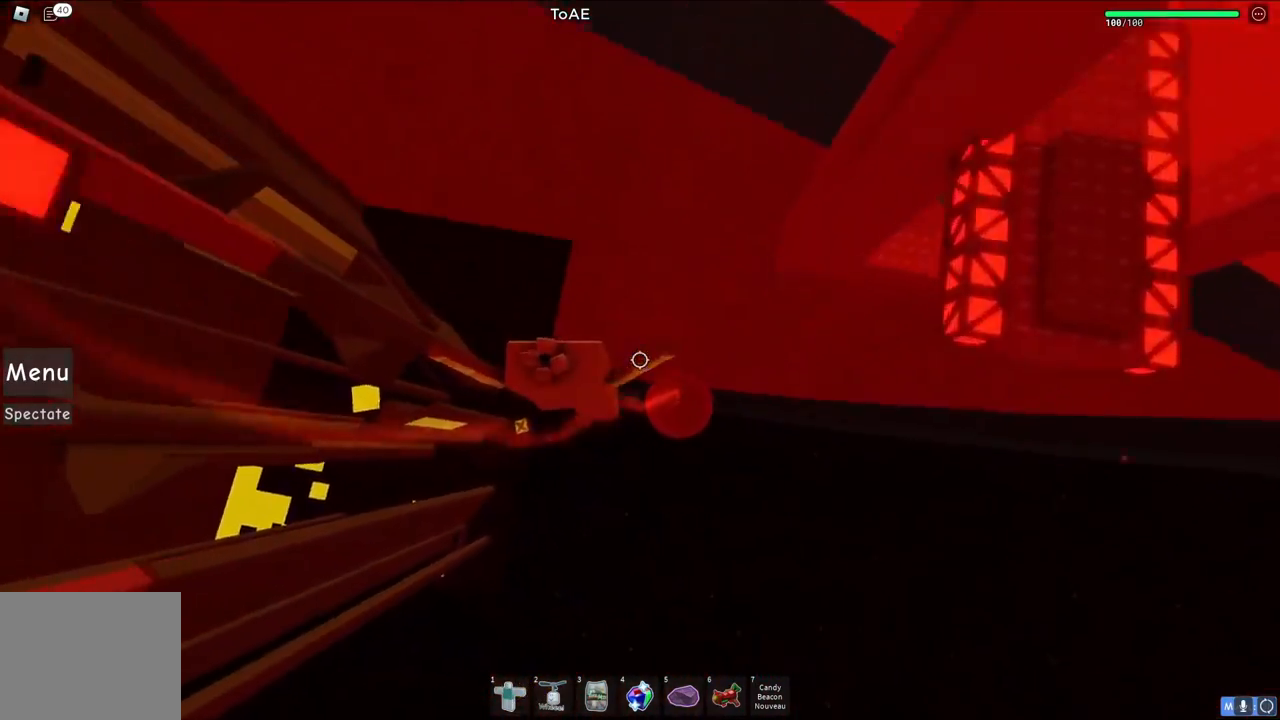
{"keys": ["shift"], "events": [[317, "d", "up"], [467, "shift", "down"]]}
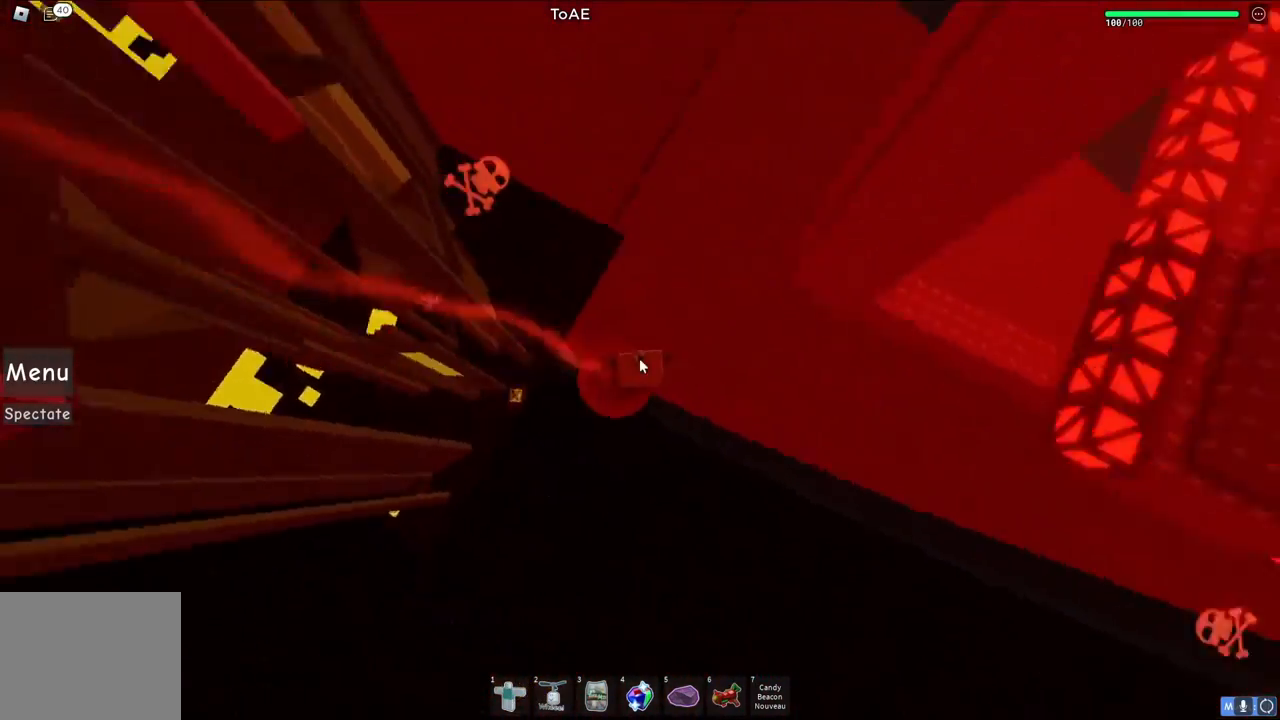
{"keys": ["w"], "events": [[67, "shift", "up"], [467, "w", "down"]]}
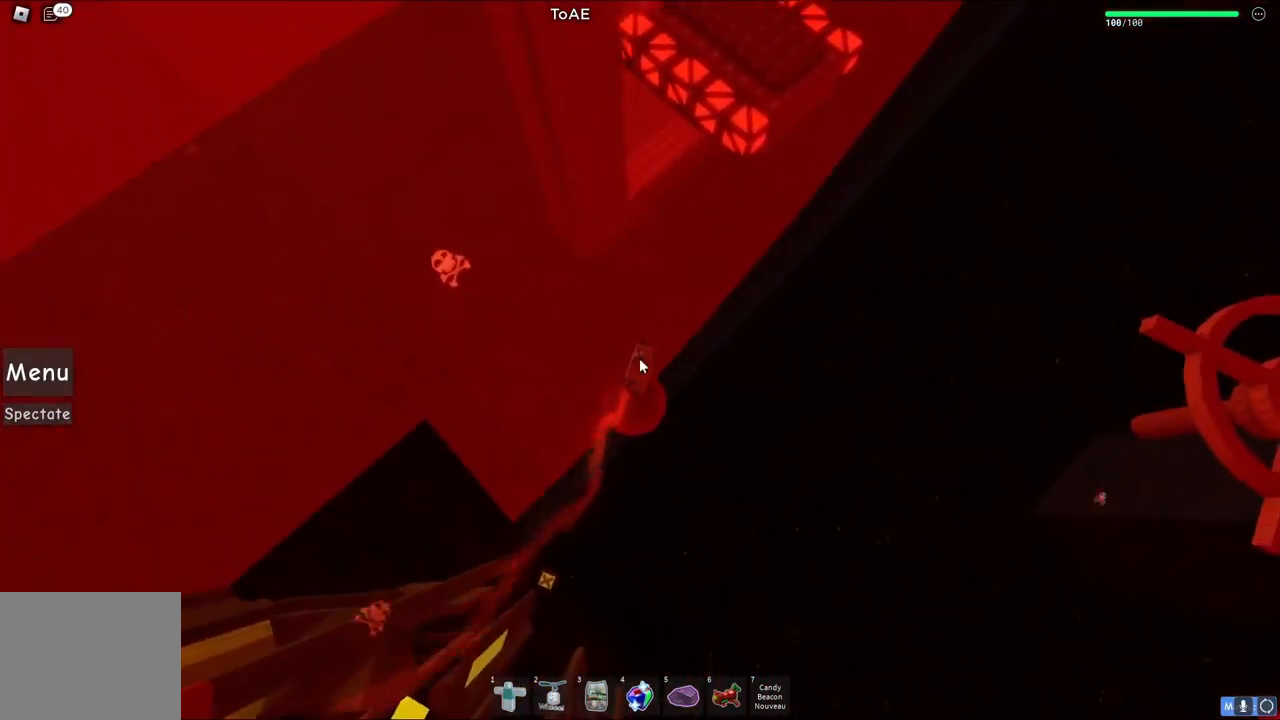
{"keys": ["w"], "events": [[83, "space", "down"], [200, "shift", "down"], [233, "space", "up"], [383, "shift", "up"]]}
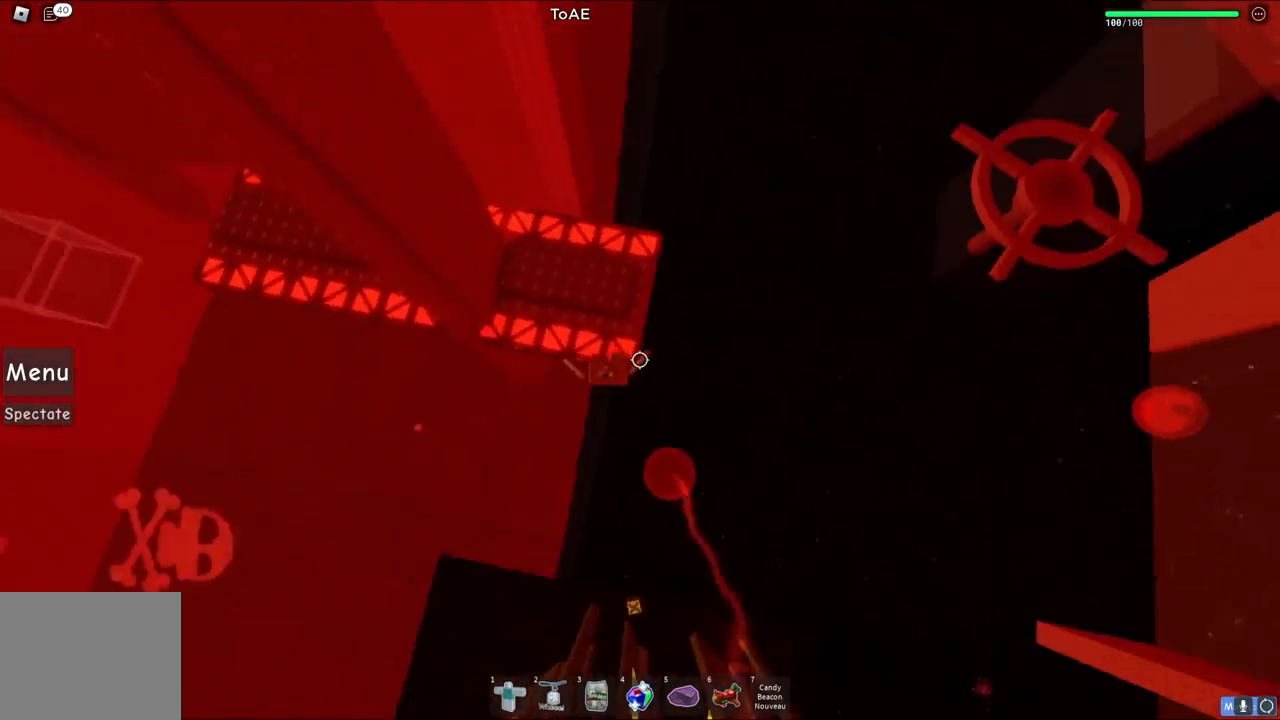
{"keys": ["d", "w"], "events": [[400, "d", "down"]]}
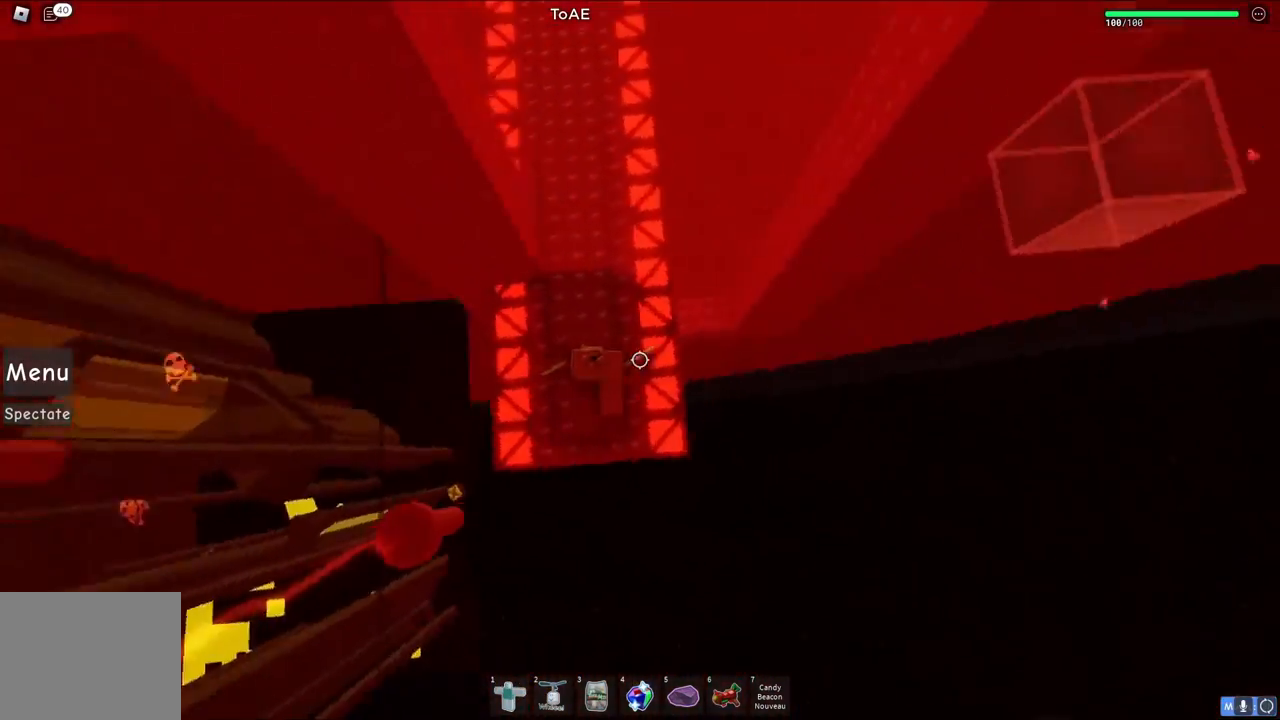
{"keys": [], "events": [[33, "w", "up"], [50, "w", "down"], [67, "d", "up"], [217, "d", "down"], [350, "d", "up"], [350, "w", "up"]]}
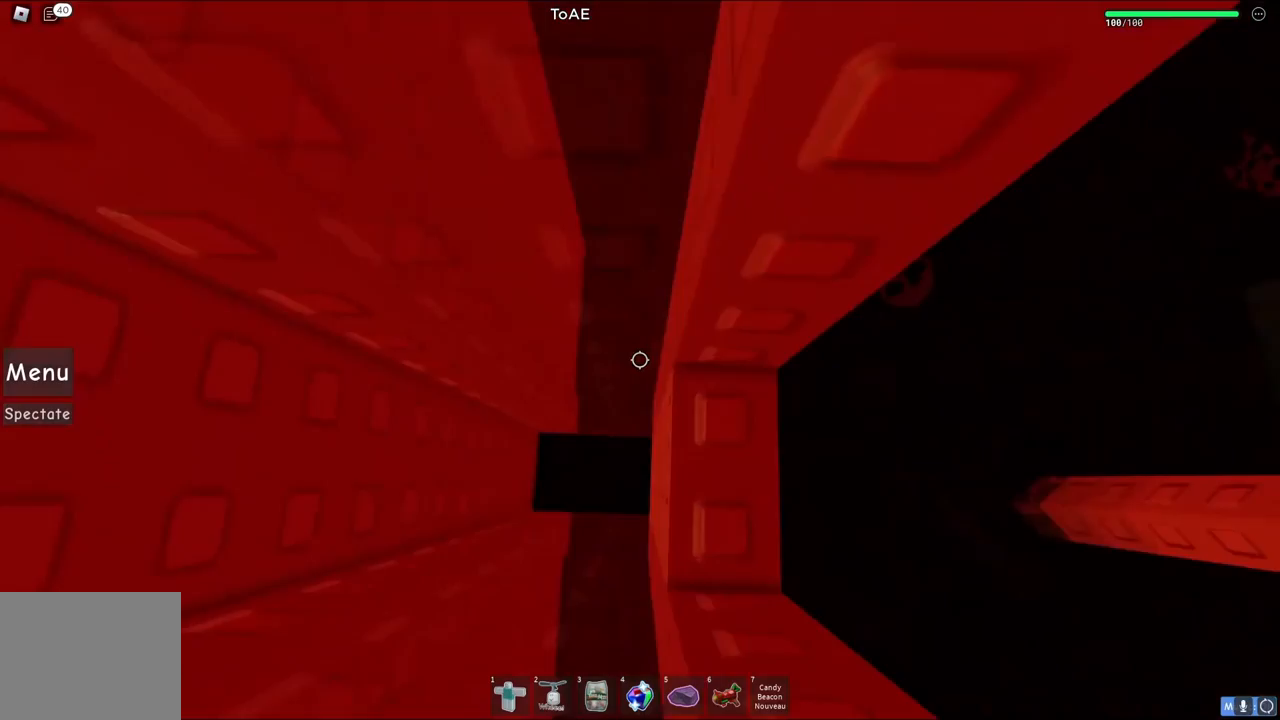
{"keys": [], "events": [[133, "d", "down"], [183, "d", "up"]]}
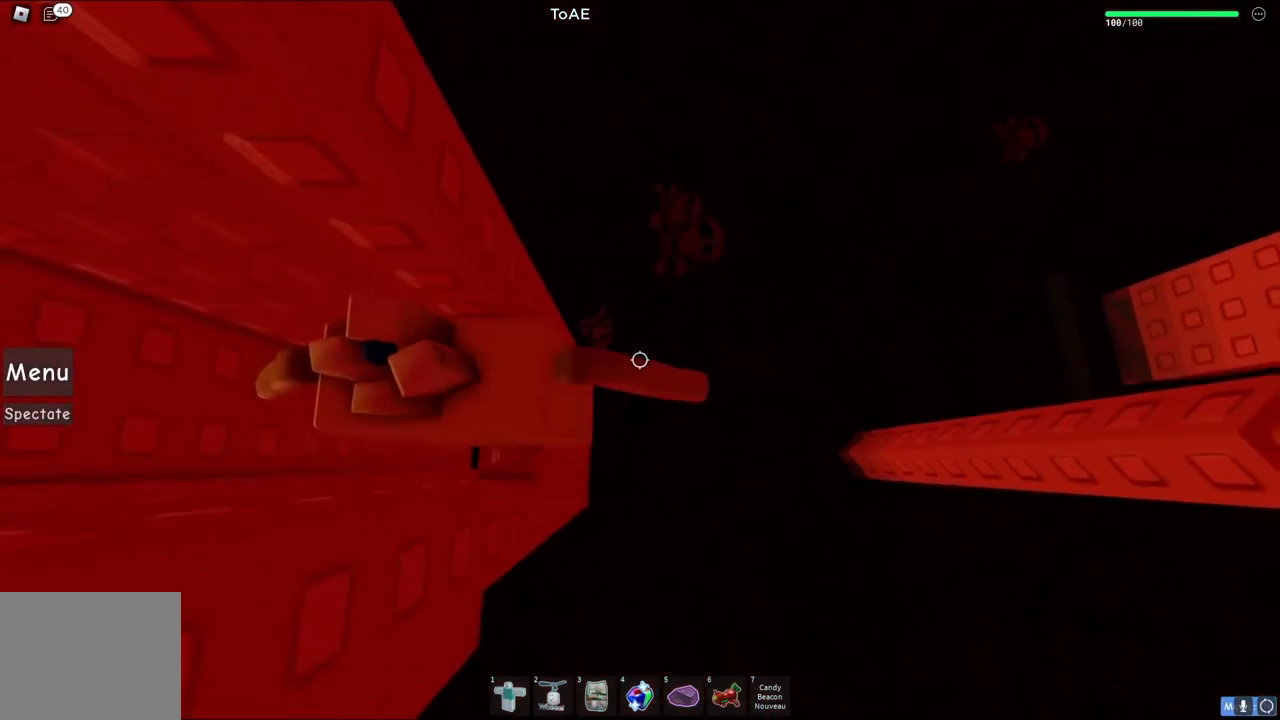
{"keys": ["d"], "events": [[417, "d", "down"]]}
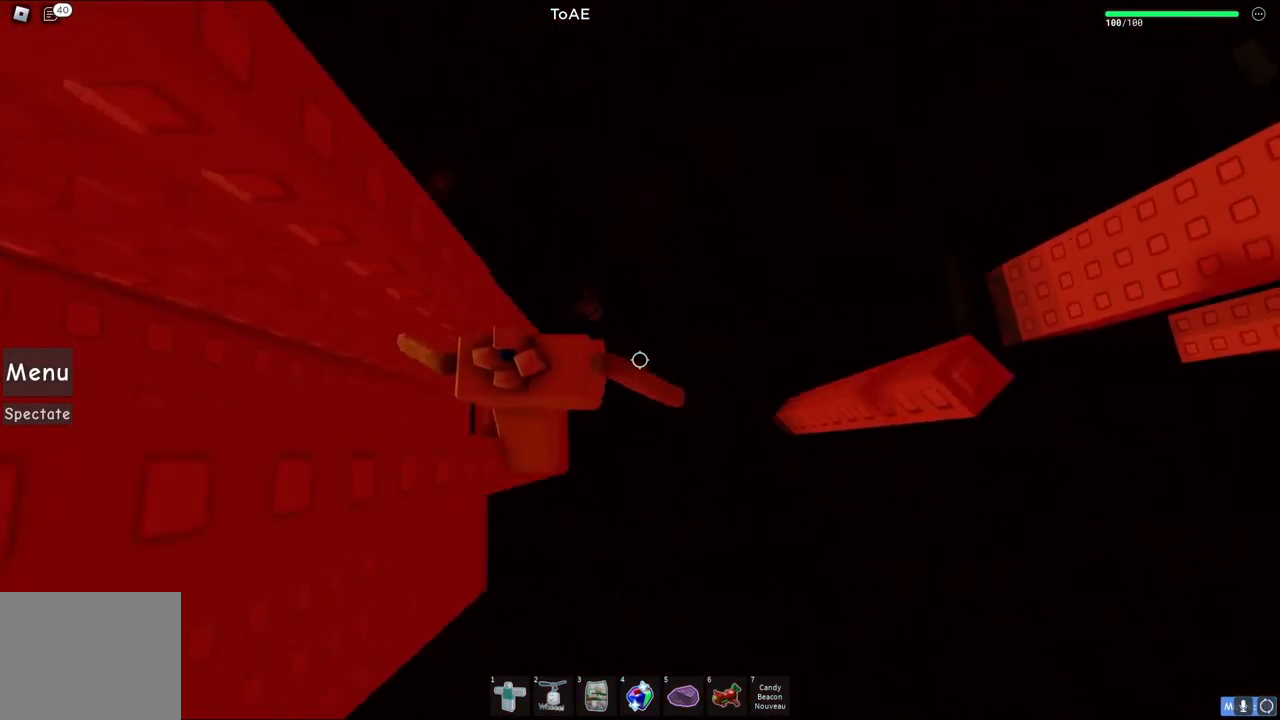
{"keys": [], "events": [[17, "space", "down"], [233, "space", "up"], [367, "d", "up"]]}
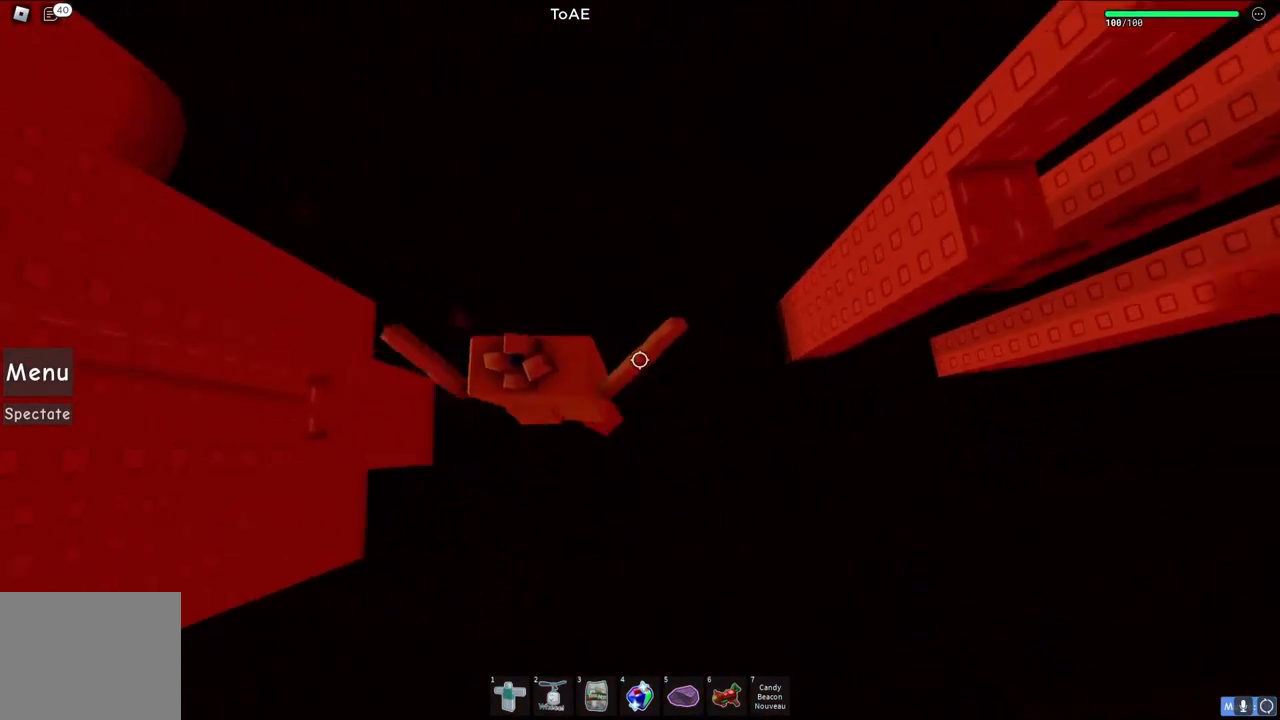
{"keys": ["d"], "events": [[400, "d", "down"]]}
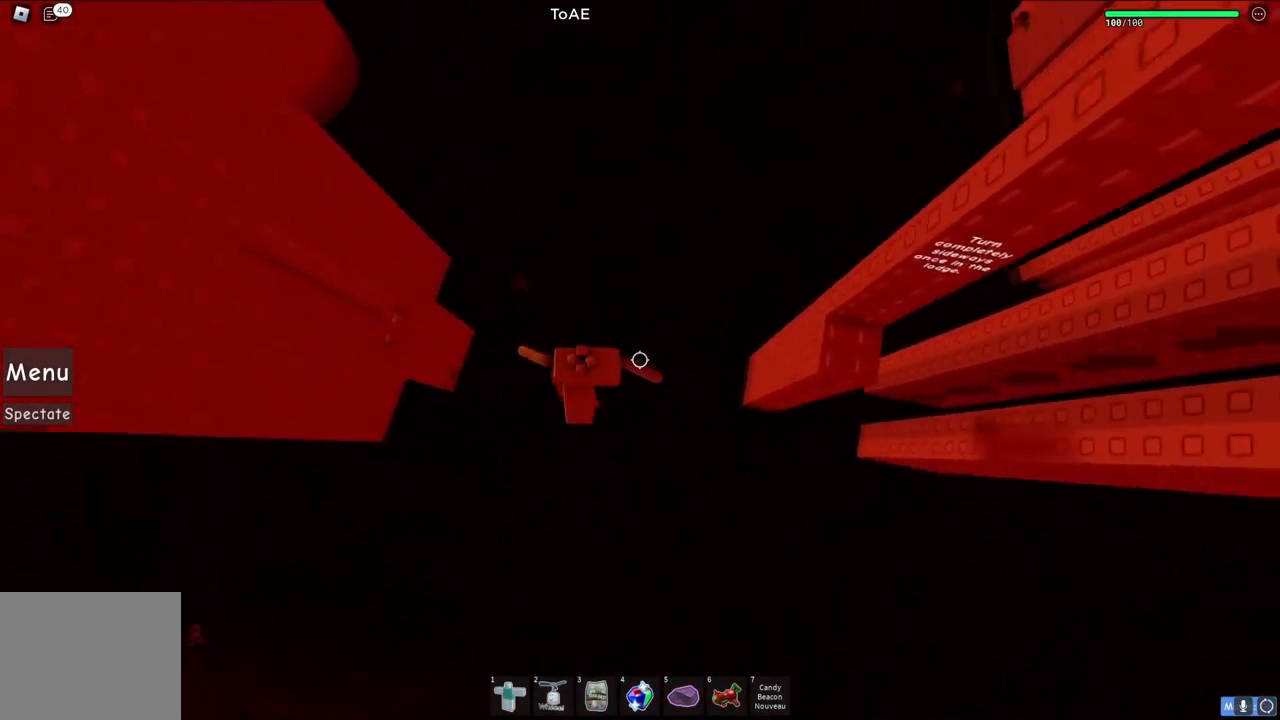
{"keys": ["d", "w"], "events": [[33, "space", "down"], [217, "space", "up"], [483, "w", "down"]]}
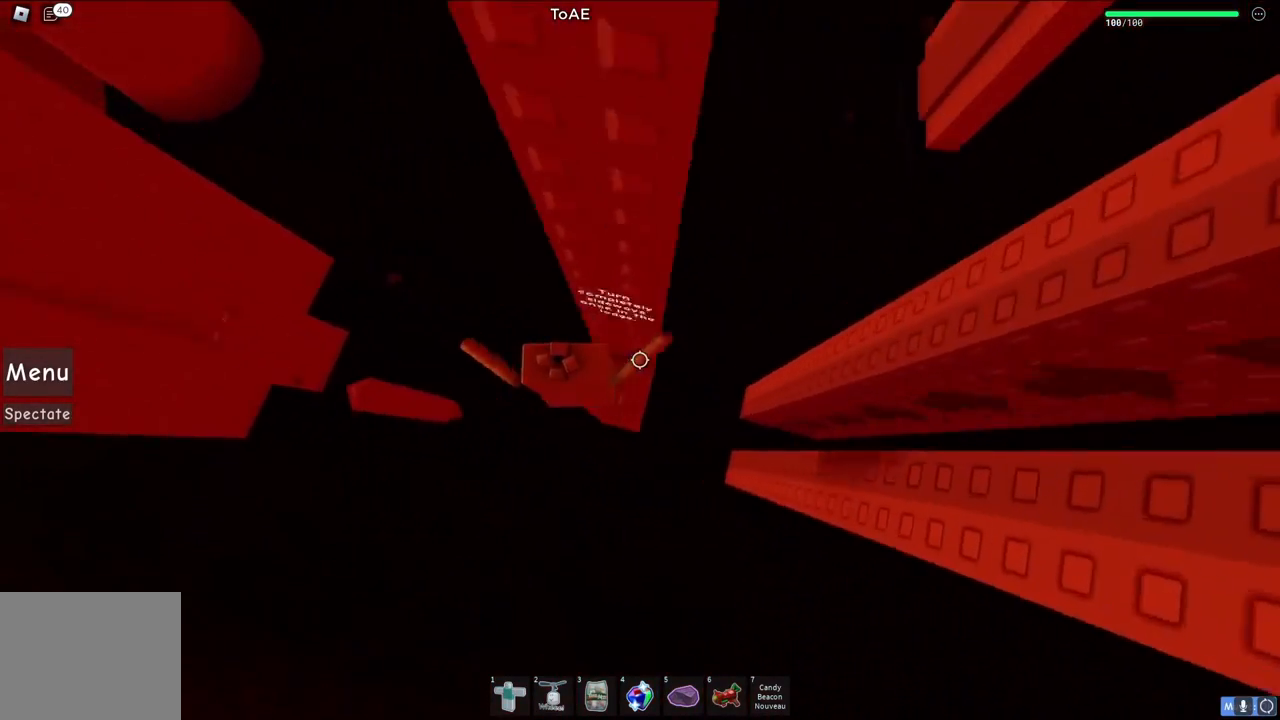
{"keys": [], "events": [[83, "w", "up"], [117, "d", "up"]]}
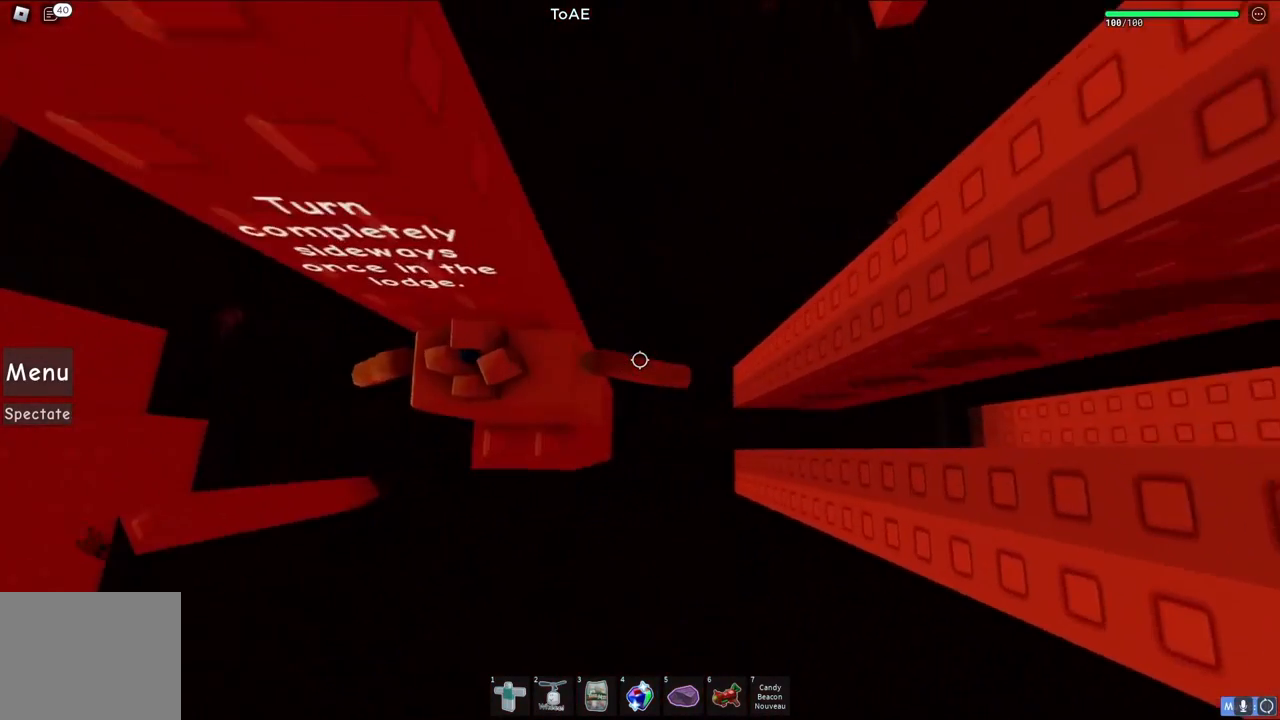
{"keys": ["d", "space"], "events": [[217, "d", "down"], [333, "space", "down"]]}
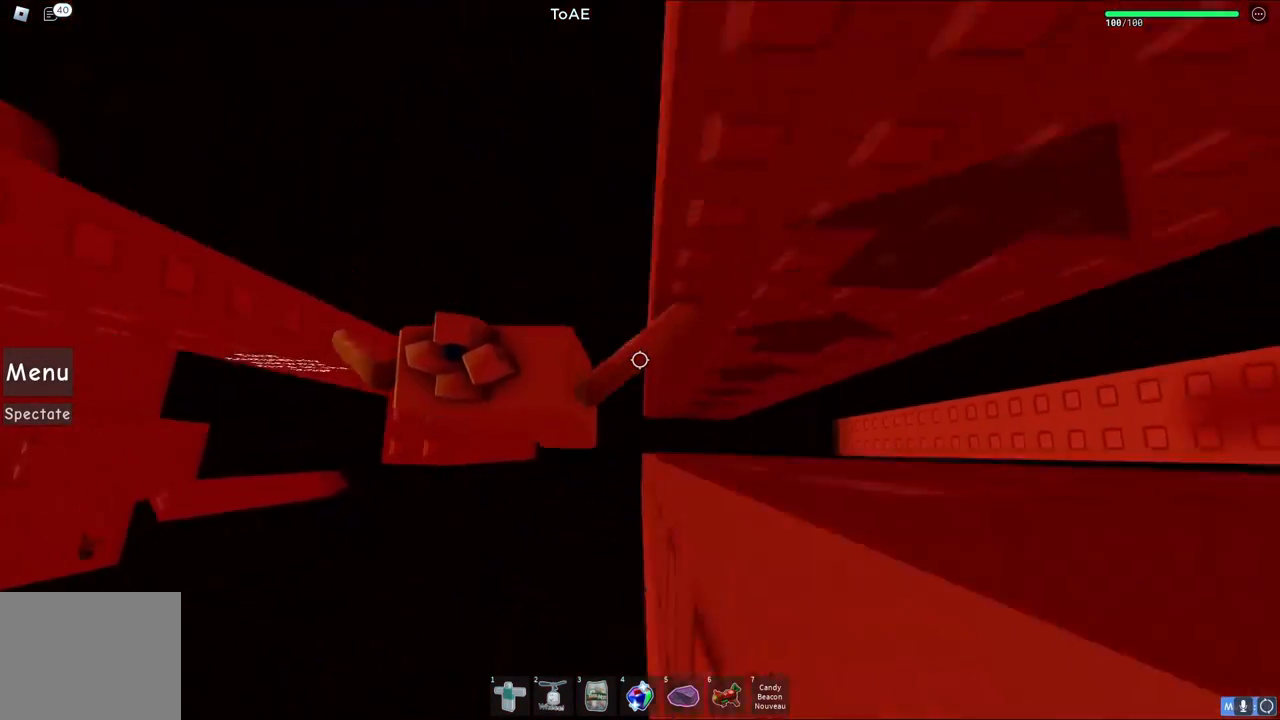
{"keys": ["d"], "events": [[17, "space", "up"]]}
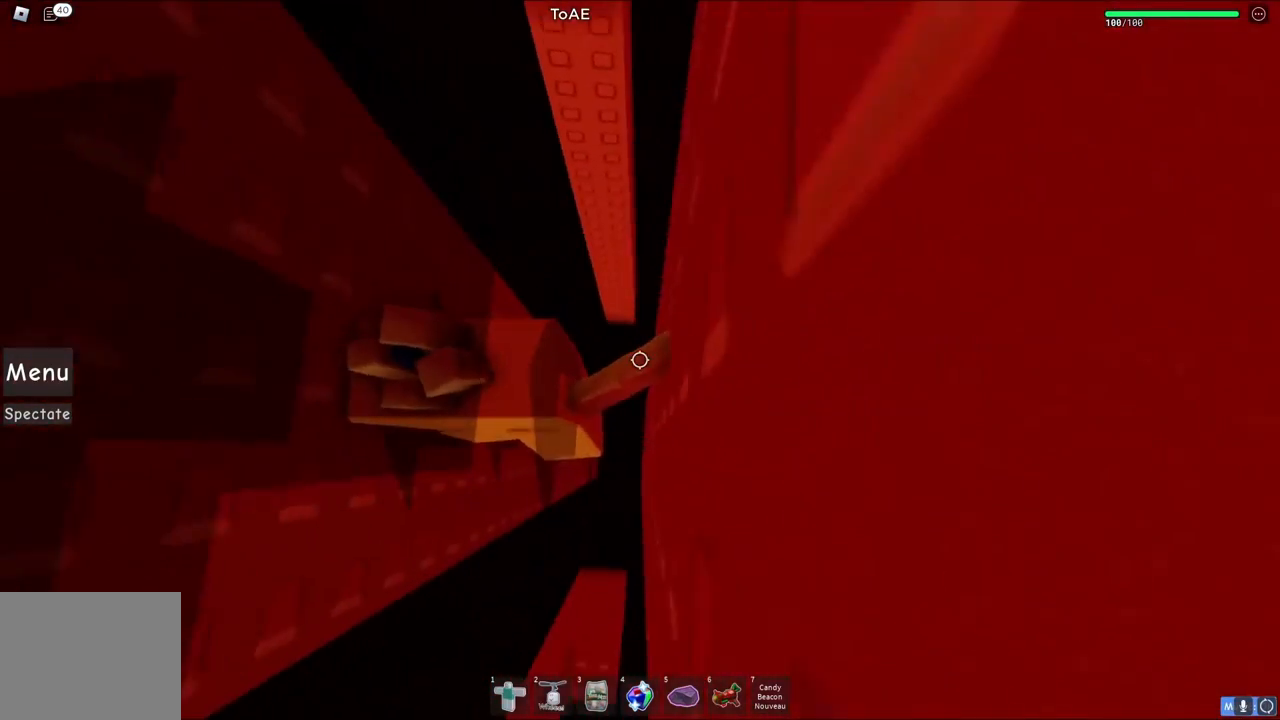
{"keys": ["d"], "events": []}
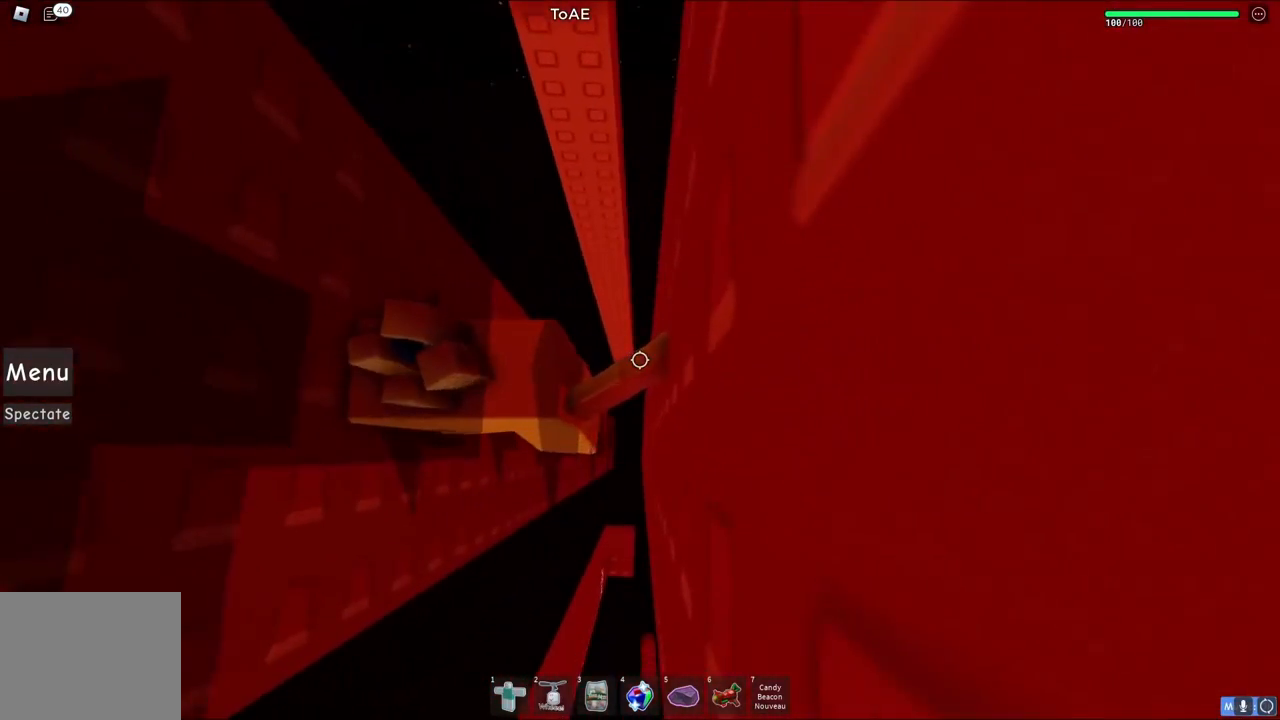
{"keys": ["d"], "events": []}
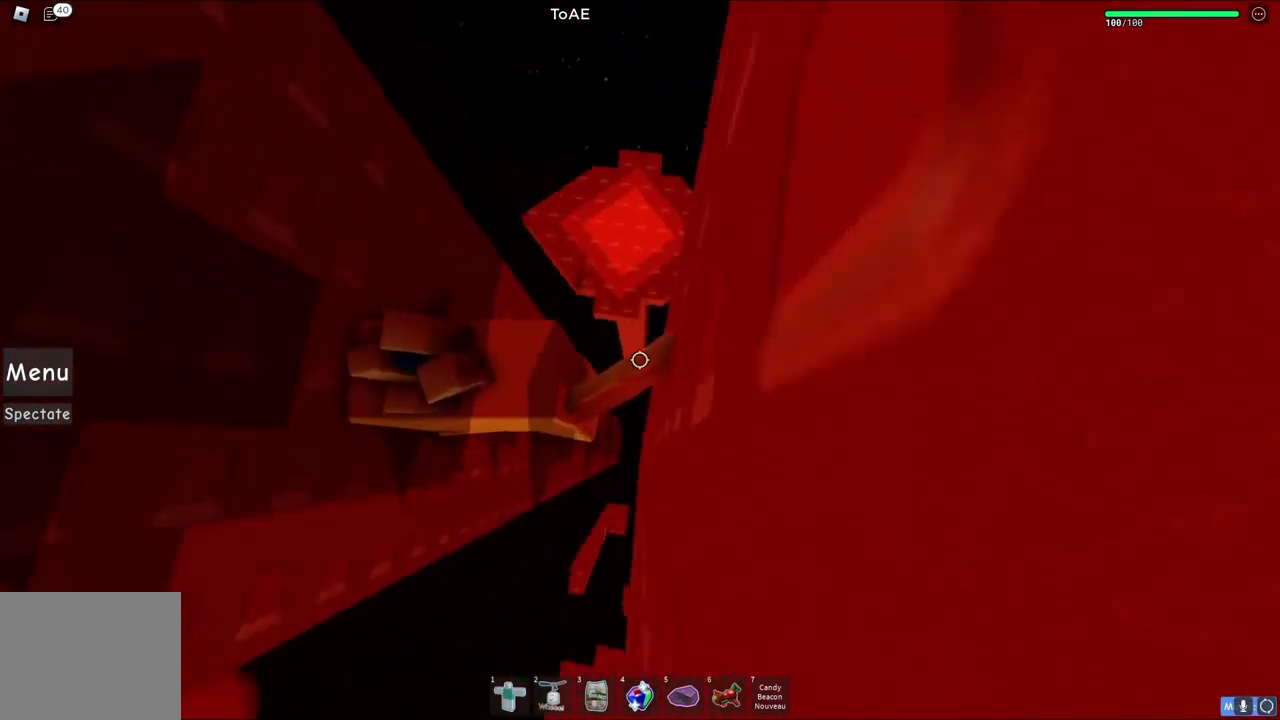
{"keys": ["d"], "events": []}
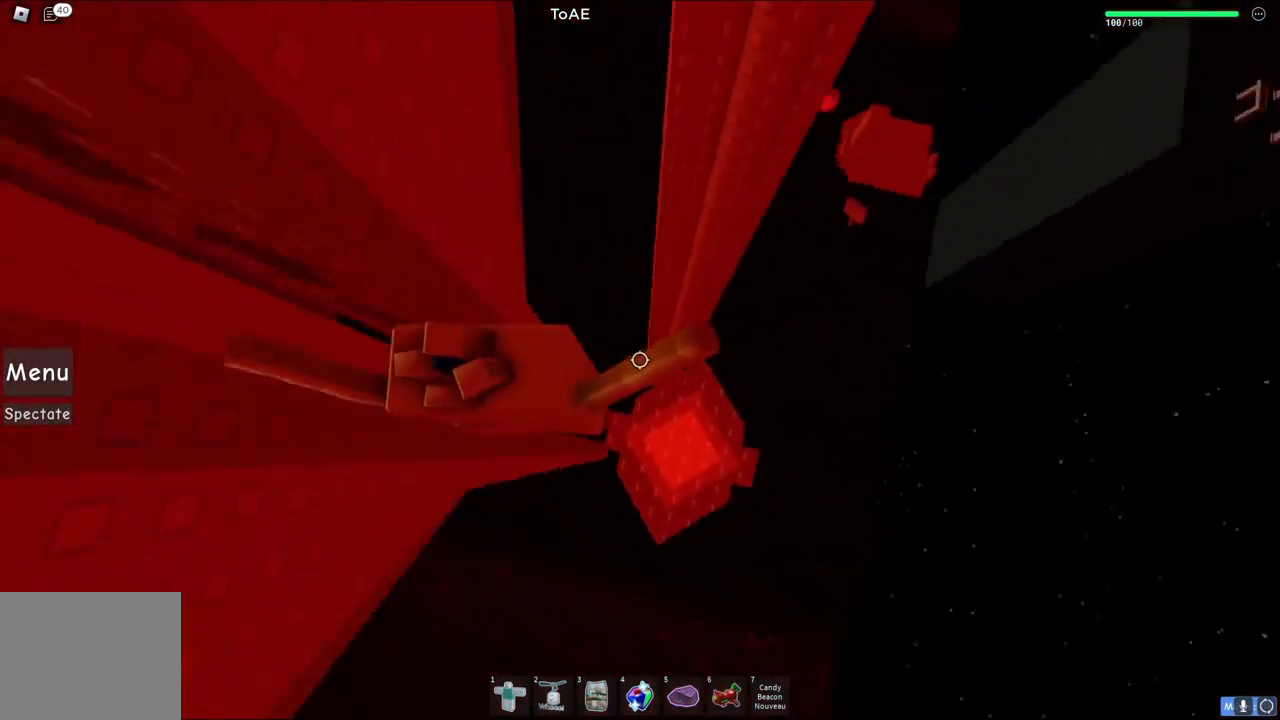
{"keys": [], "events": [[217, "d", "up"]]}
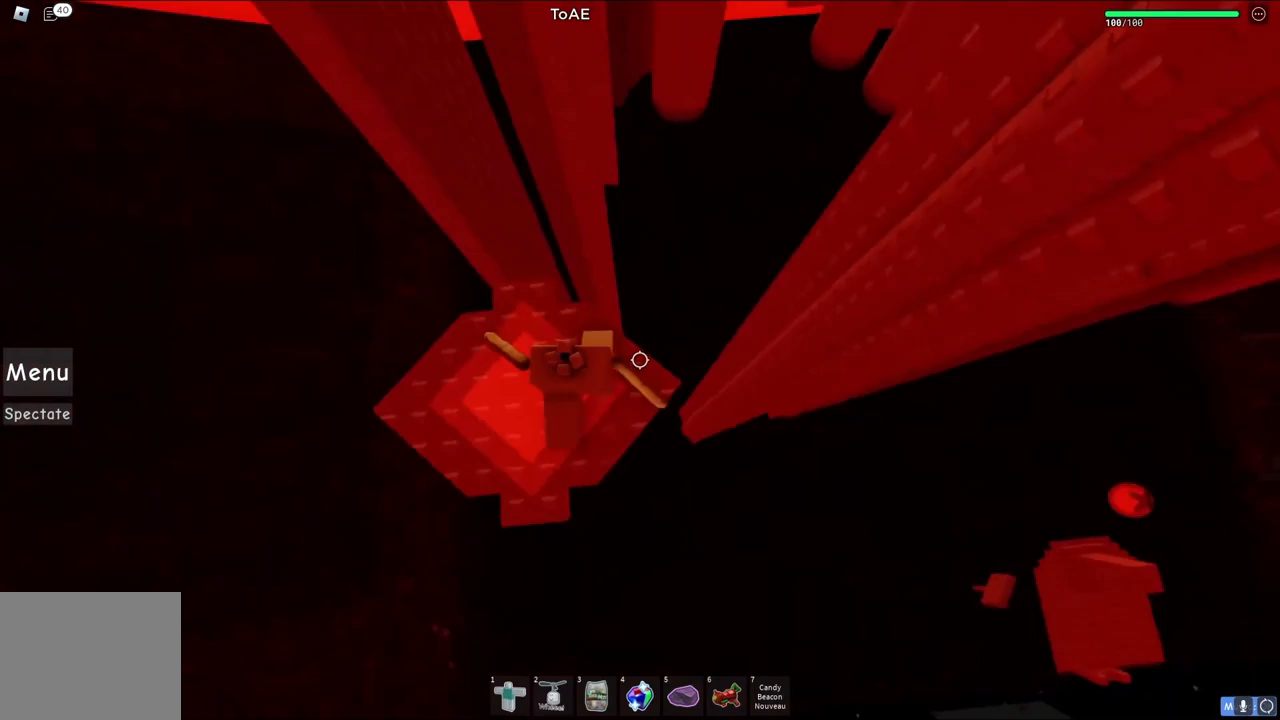
{"keys": [], "events": [[67, "d", "down"], [167, "d", "up"]]}
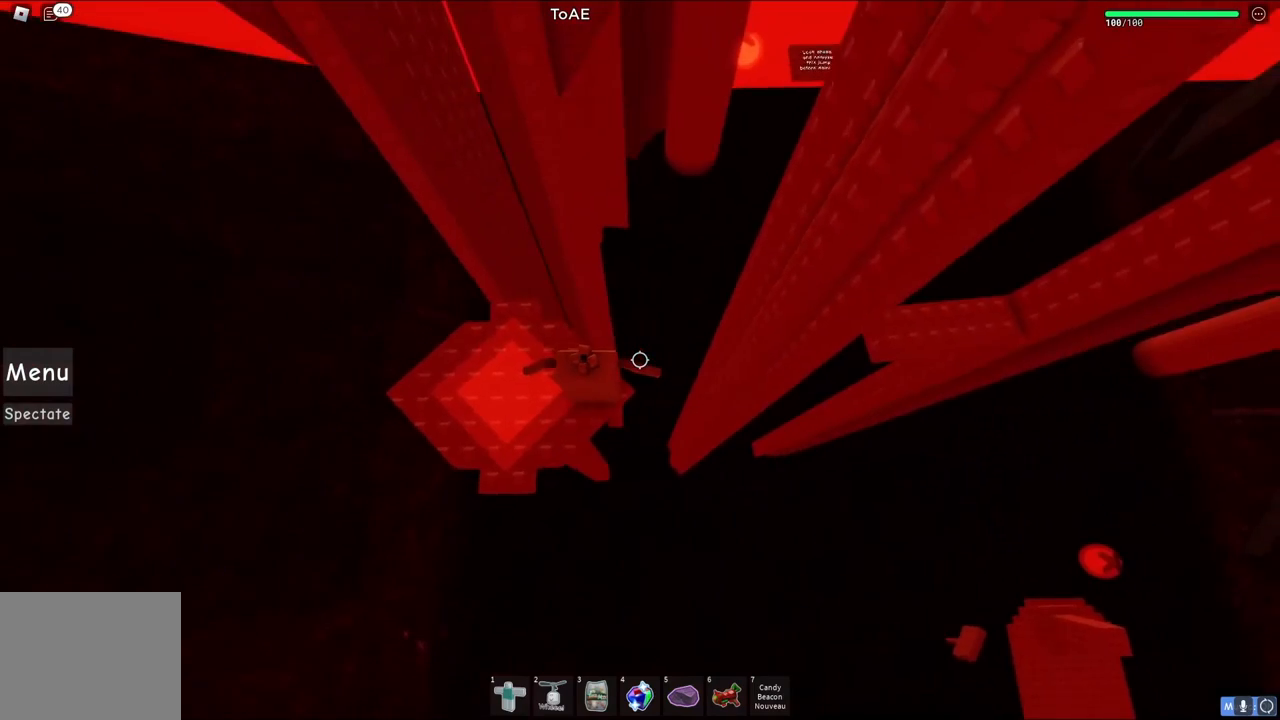
{"keys": ["d"], "events": [[450, "d", "down"]]}
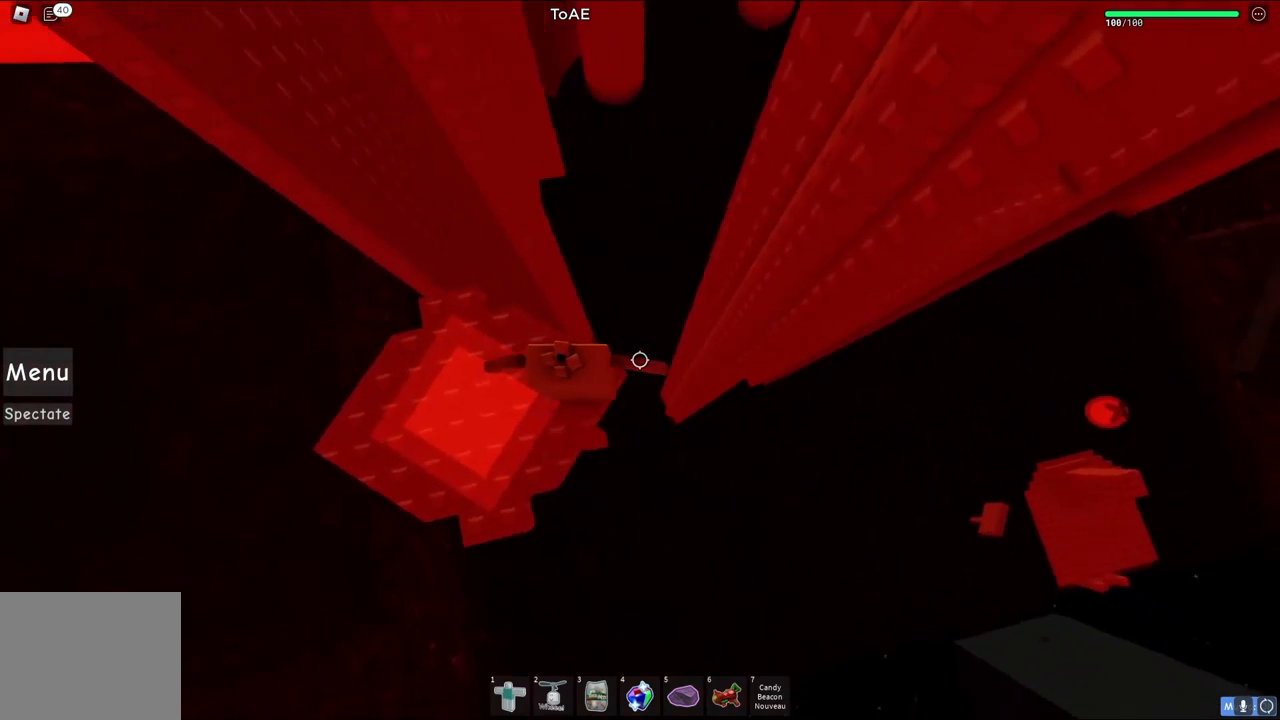
{"keys": ["d"], "events": [[133, "space", "down"], [383, "space", "up"]]}
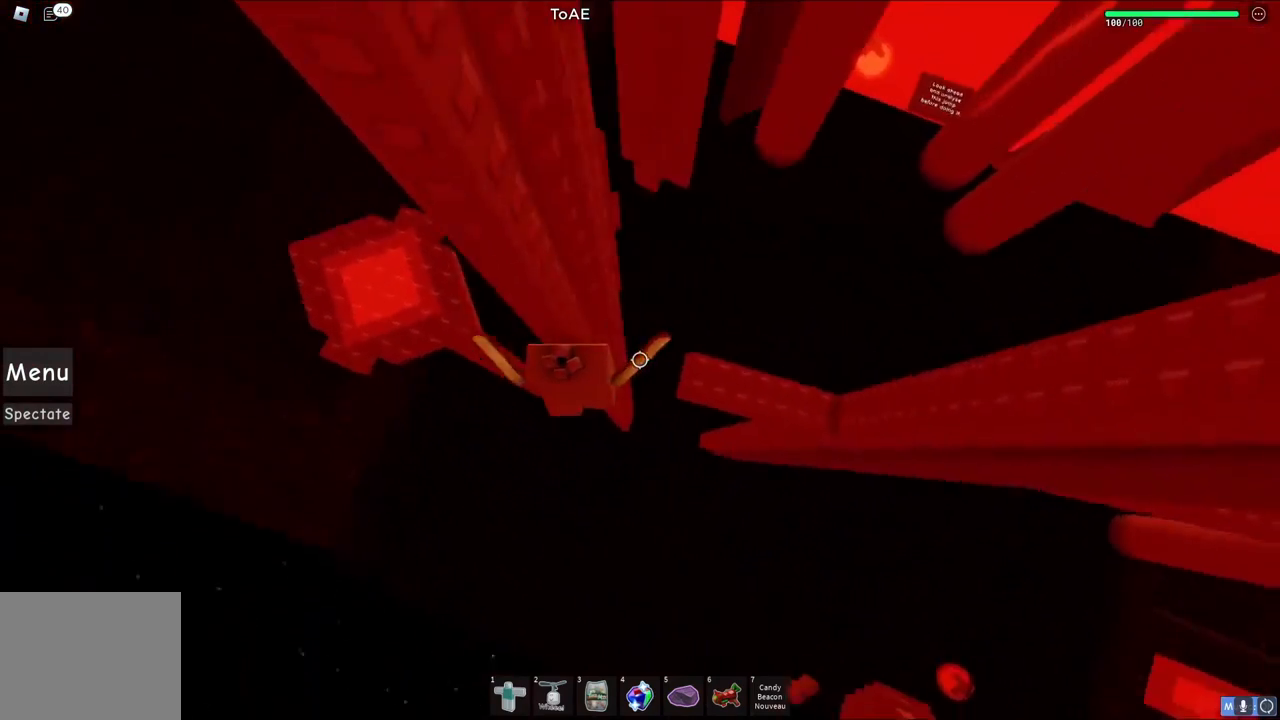
{"keys": [], "events": [[300, "d", "up"]]}
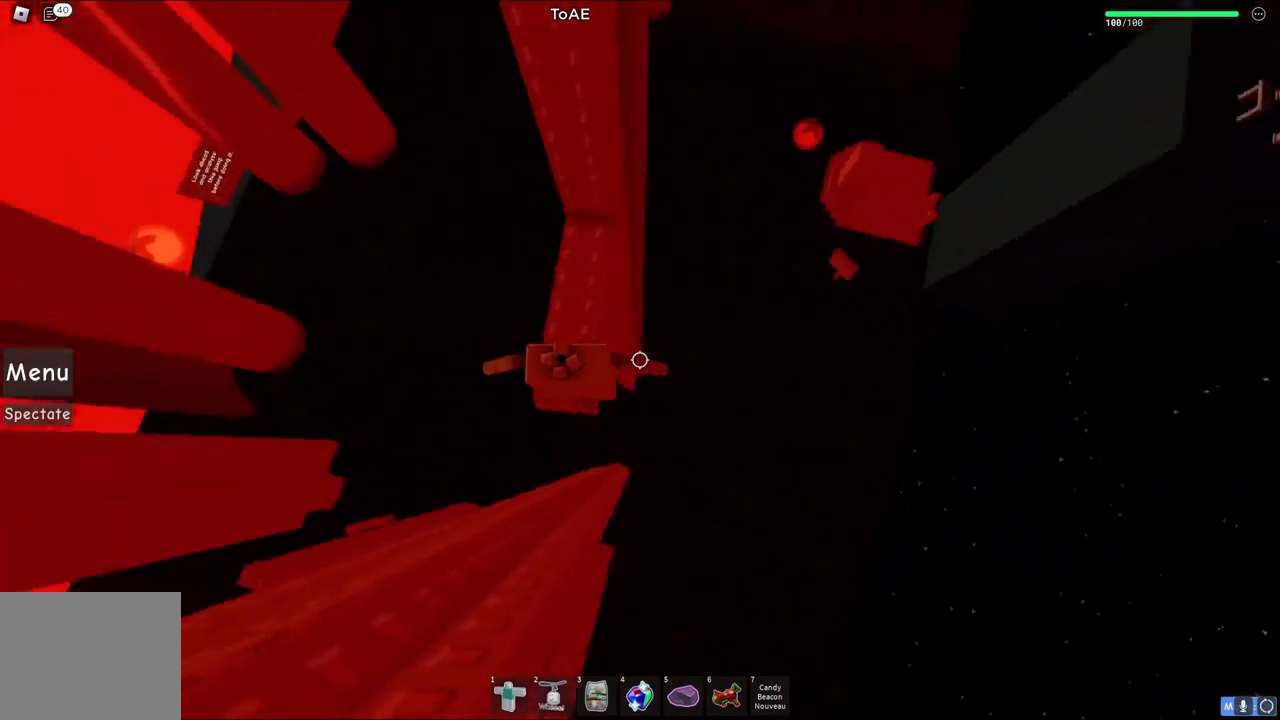
{"keys": ["w"], "events": [[150, "w", "down"], [317, "w", "up"], [417, "w", "down"]]}
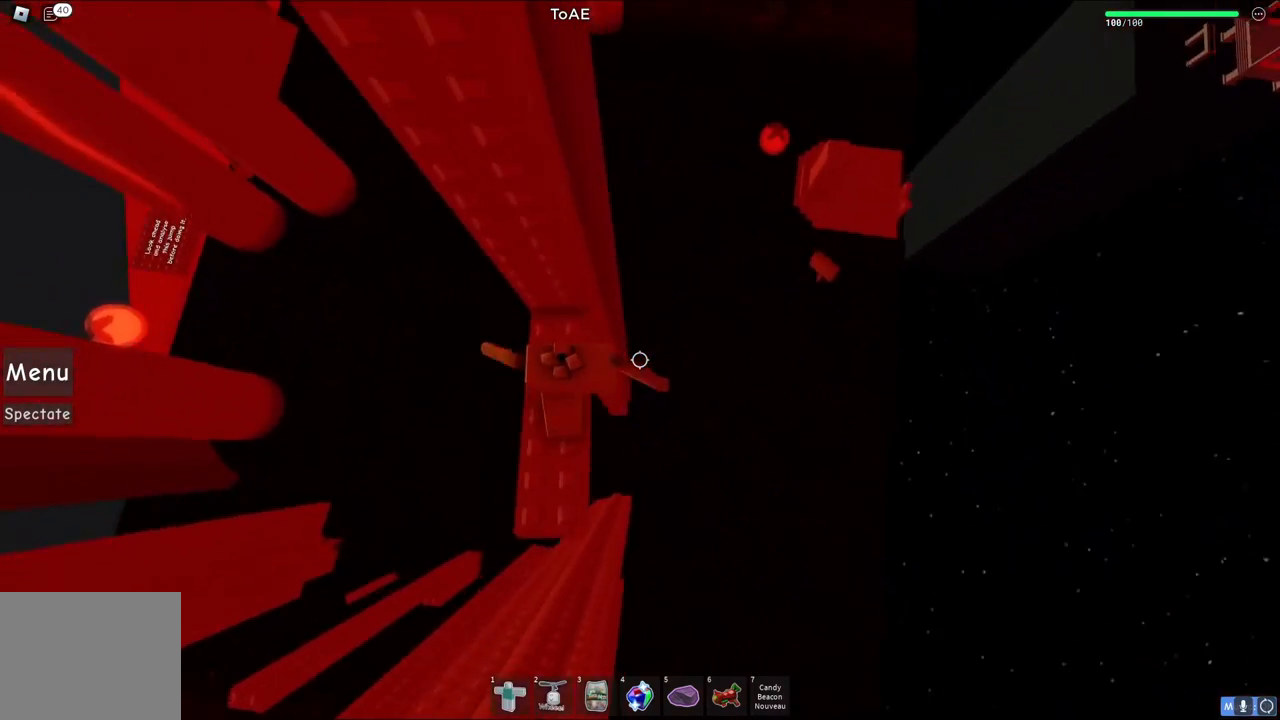
{"keys": ["d"], "events": [[167, "w", "up"], [450, "d", "down"]]}
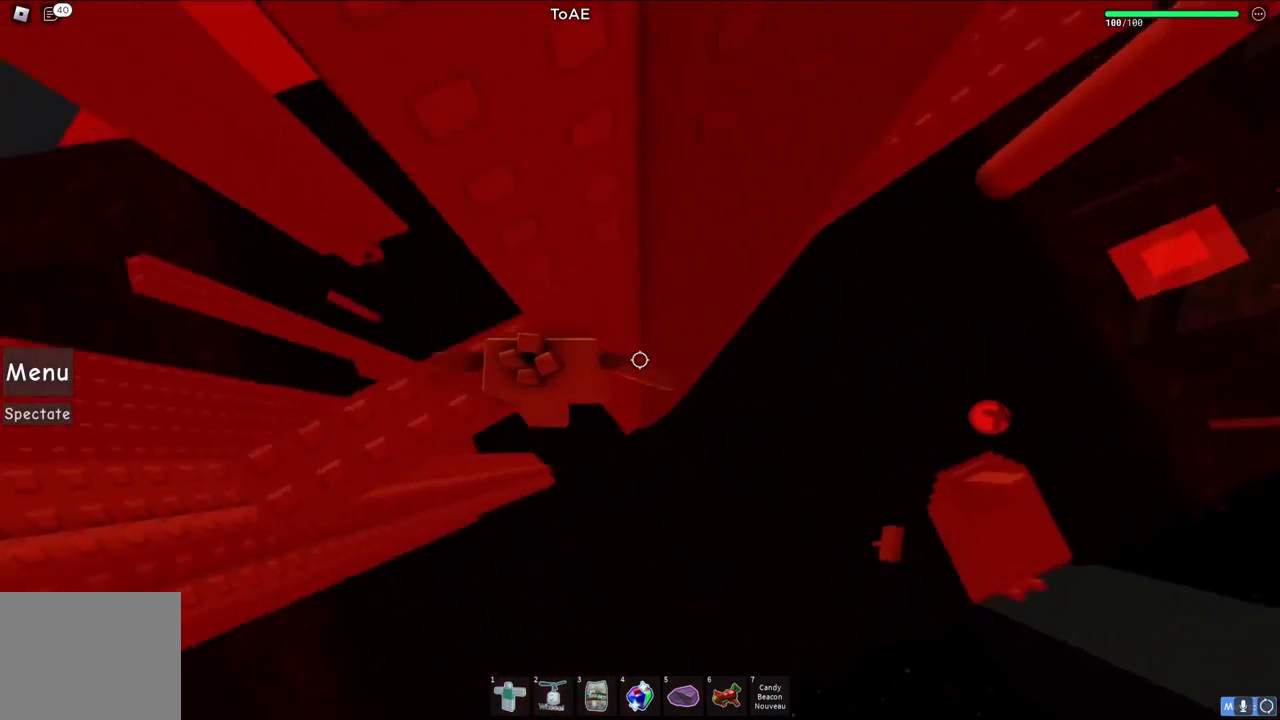
{"keys": ["d"], "events": [[100, "space", "down"], [283, "space", "up"]]}
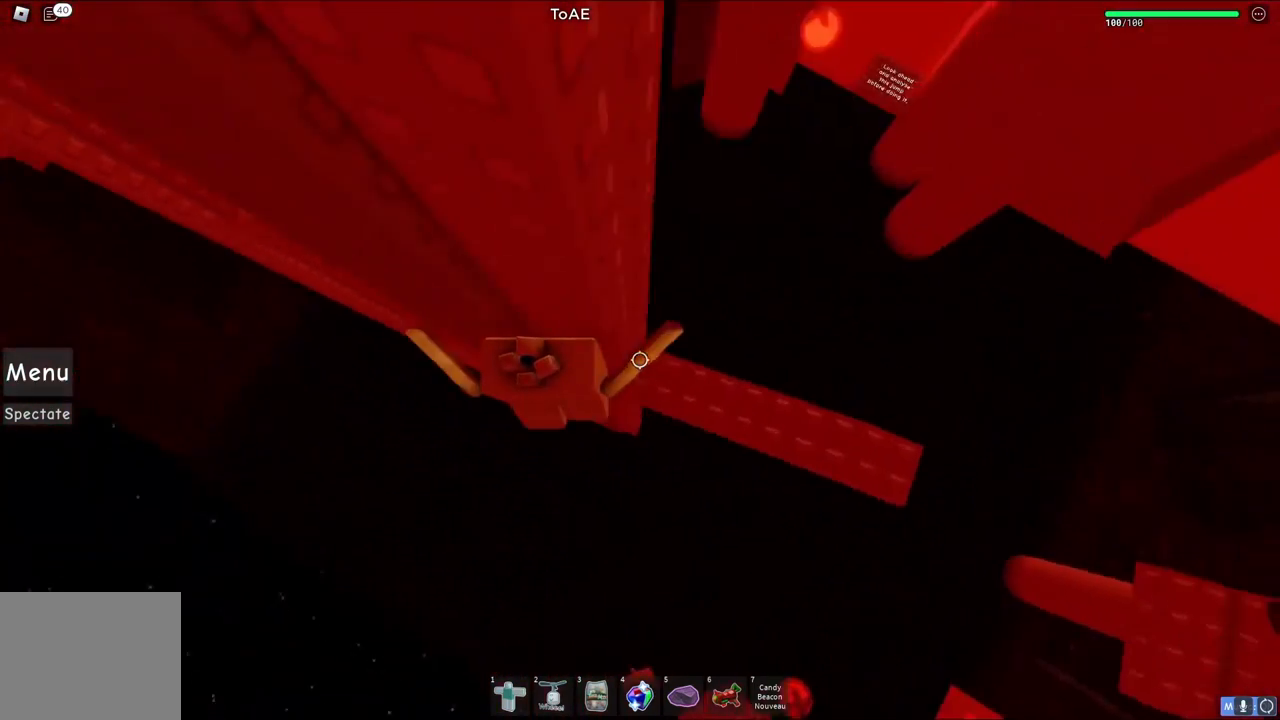
{"keys": ["d"], "events": [[300, "d", "up"], [400, "d", "down"]]}